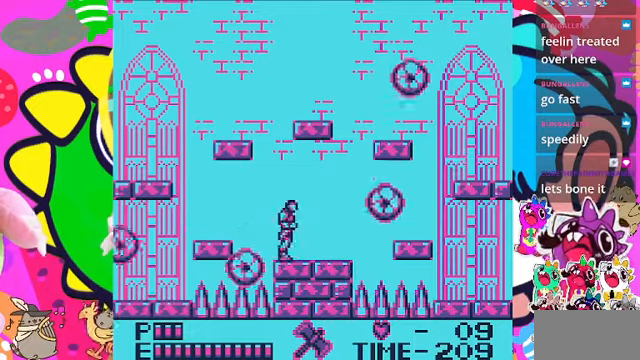
Gameplay with a controller (PlayStation layout); each line is a JSON object with the inputs held at the frame after it. "events" lists button and stick changes between this image and that frame as [ms after this image, input, new state], when the widget could be followed in between. Not read: L3.
{"buttons": [], "left_stick": "center", "right_stick": "center", "events": [[166, "CROSS", "down"], [300, "CROSS", "up"], [466, "DPAD_RIGHT", "up"]]}
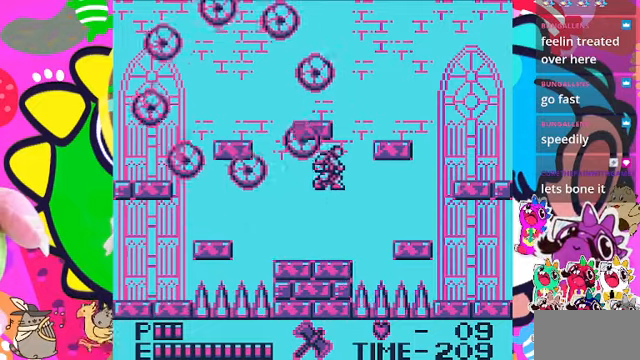
{"buttons": [], "left_stick": "center", "right_stick": "center", "events": [[233, "DPAD_LEFT", "down"], [433, "DPAD_LEFT", "up"]]}
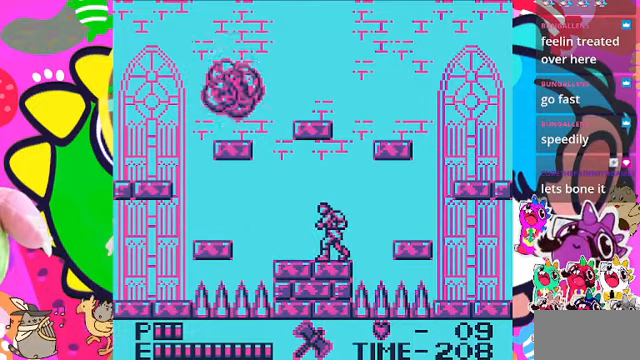
{"buttons": [], "left_stick": "center", "right_stick": "center", "events": [[200, "DPAD_LEFT", "down"], [333, "DPAD_LEFT", "up"]]}
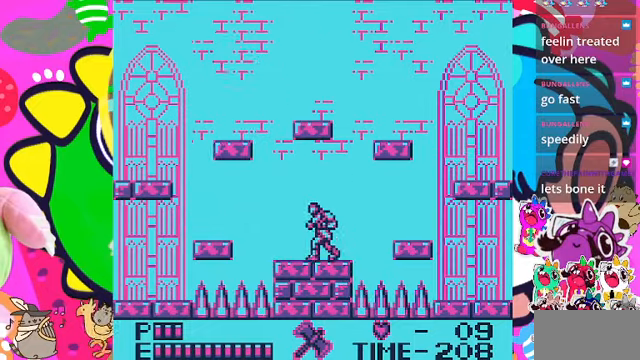
{"buttons": ["SQUARE", "DPAD_UP"], "left_stick": "center", "right_stick": "center", "events": [[33, "CROSS", "down"], [100, "DPAD_UP", "down"], [333, "SQUARE", "down"], [466, "CROSS", "up"]]}
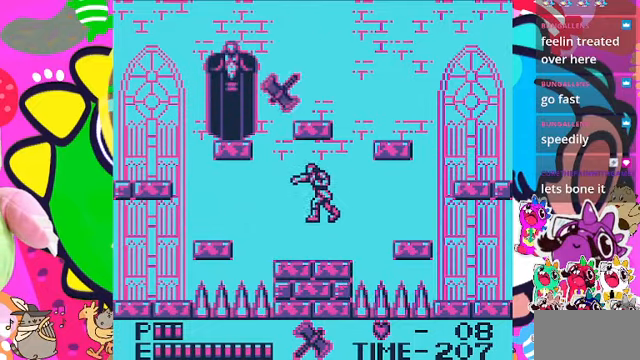
{"buttons": [], "left_stick": "center", "right_stick": "center", "events": [[33, "SQUARE", "up"], [100, "DPAD_UP", "up"]]}
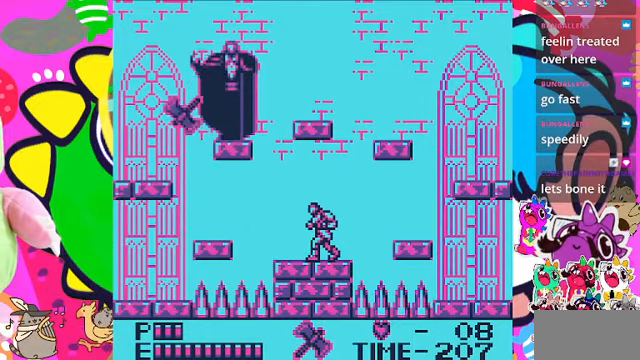
{"buttons": ["DPAD_UP"], "left_stick": "center", "right_stick": "center", "events": [[66, "DPAD_RIGHT", "down"], [233, "DPAD_RIGHT", "up"], [300, "DPAD_LEFT", "down"], [400, "DPAD_LEFT", "up"], [400, "DPAD_UP", "down"]]}
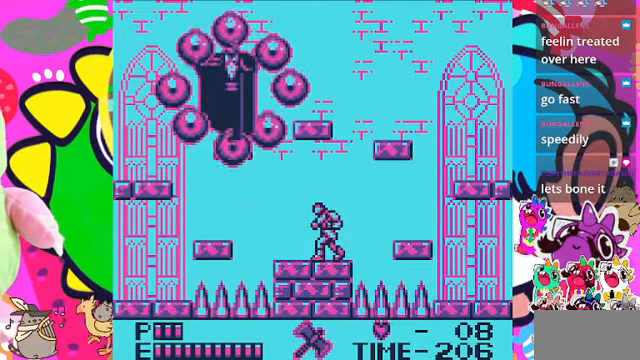
{"buttons": ["DPAD_RIGHT"], "left_stick": "center", "right_stick": "center", "events": [[166, "DPAD_UP", "up"], [366, "DPAD_RIGHT", "down"]]}
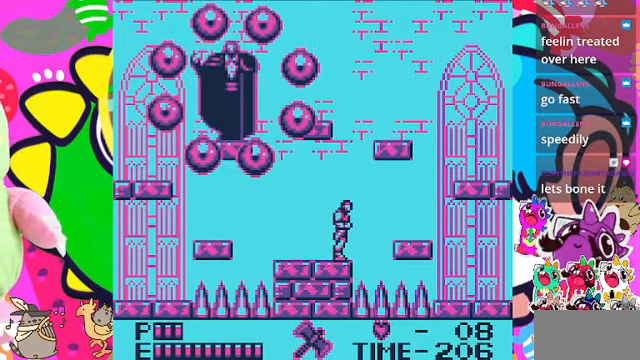
{"buttons": ["CROSS", "DPAD_RIGHT"], "left_stick": "center", "right_stick": "center", "events": [[200, "CROSS", "down"]]}
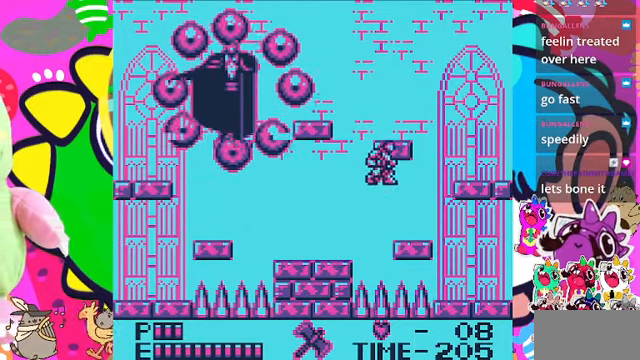
{"buttons": ["DPAD_RIGHT"], "left_stick": "center", "right_stick": "center", "events": [[100, "CROSS", "up"]]}
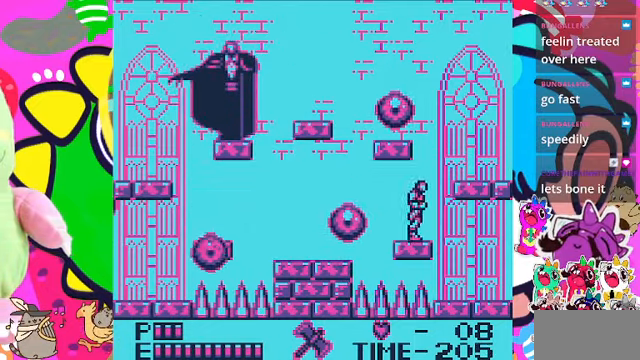
{"buttons": ["DPAD_DOWN"], "left_stick": "center", "right_stick": "center", "events": [[200, "DPAD_RIGHT", "up"], [300, "DPAD_DOWN", "down"]]}
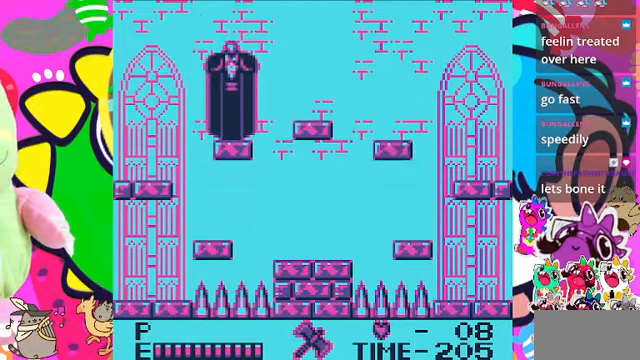
{"buttons": [], "left_stick": "center", "right_stick": "center", "events": [[66, "DPAD_DOWN", "up"]]}
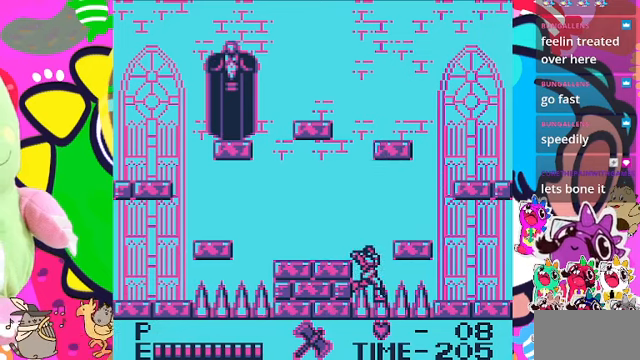
{"buttons": [], "left_stick": "center", "right_stick": "center", "events": []}
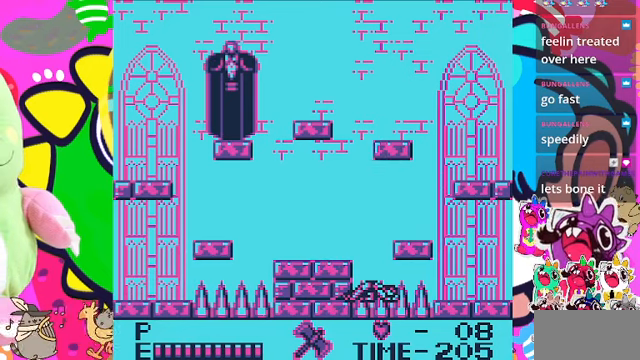
{"buttons": [], "left_stick": "center", "right_stick": "center", "events": []}
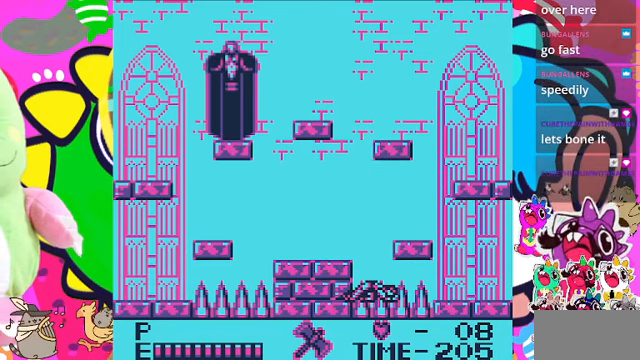
{"buttons": [], "left_stick": "center", "right_stick": "center", "events": []}
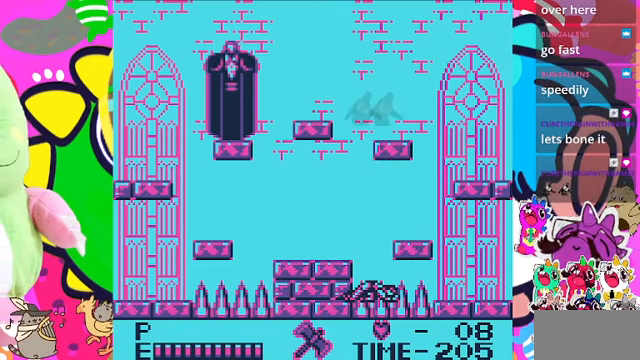
{"buttons": [], "left_stick": "center", "right_stick": "center", "events": []}
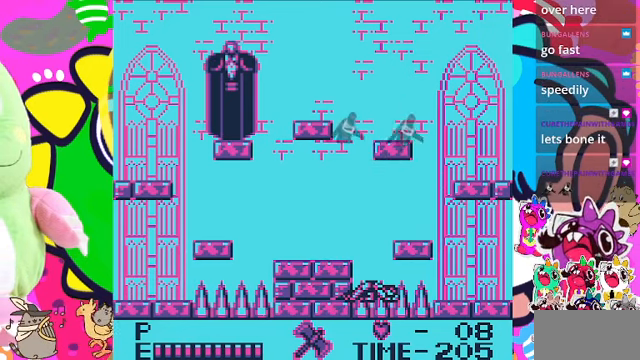
{"buttons": [], "left_stick": "center", "right_stick": "center", "events": [[234, "L2", "down"], [300, "L2", "up"]]}
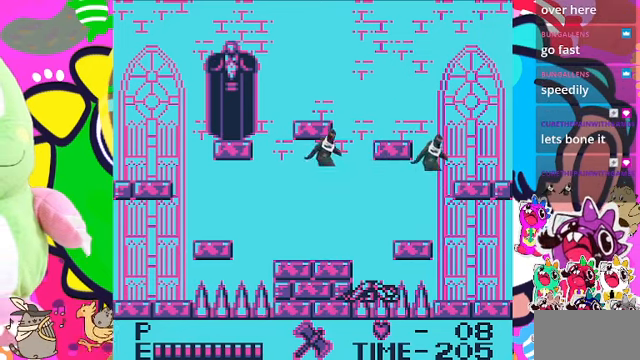
{"buttons": [], "left_stick": "center", "right_stick": "center", "events": []}
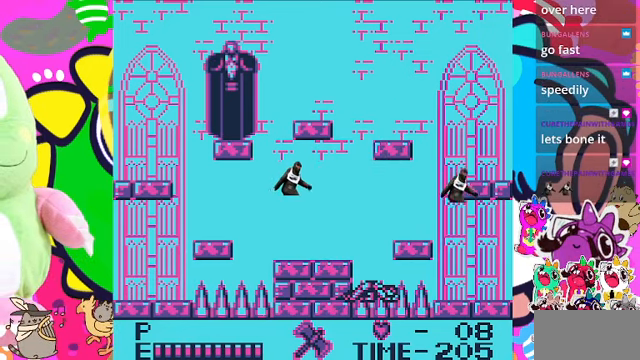
{"buttons": [], "left_stick": "center", "right_stick": "center", "events": []}
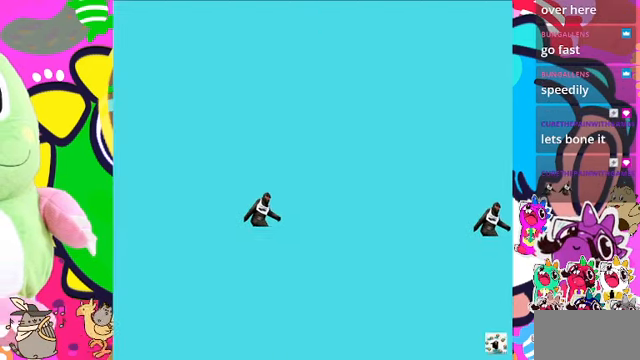
{"buttons": [], "left_stick": "center", "right_stick": "center", "events": []}
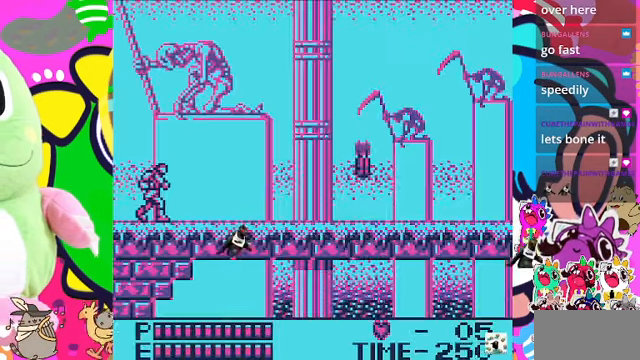
{"buttons": ["DPAD_RIGHT"], "left_stick": "center", "right_stick": "center", "events": [[334, "DPAD_RIGHT", "down"]]}
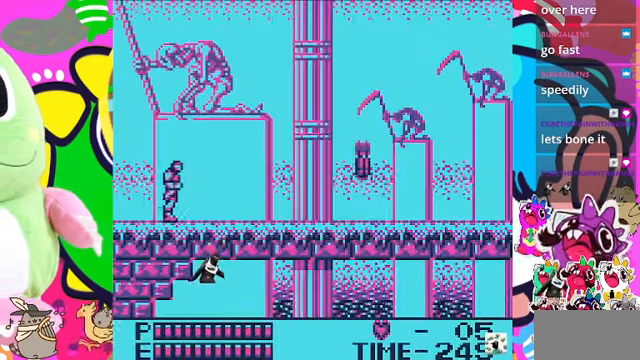
{"buttons": ["DPAD_RIGHT"], "left_stick": "center", "right_stick": "center", "events": []}
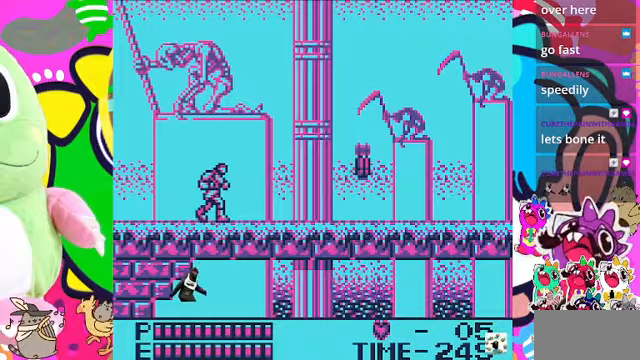
{"buttons": ["CROSS", "DPAD_RIGHT"], "left_stick": "center", "right_stick": "center", "events": [[400, "CROSS", "down"]]}
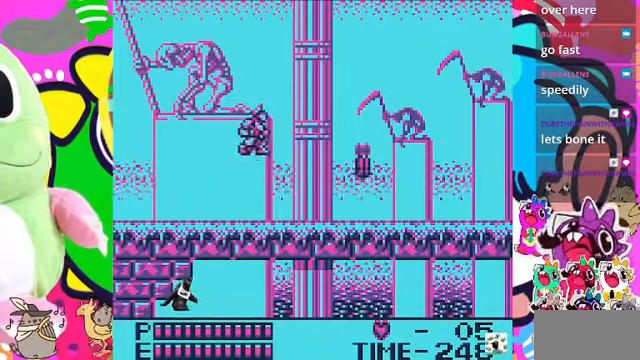
{"buttons": ["DPAD_RIGHT"], "left_stick": "center", "right_stick": "center", "events": [[167, "SQUARE", "down"], [267, "CROSS", "up"], [400, "SQUARE", "up"]]}
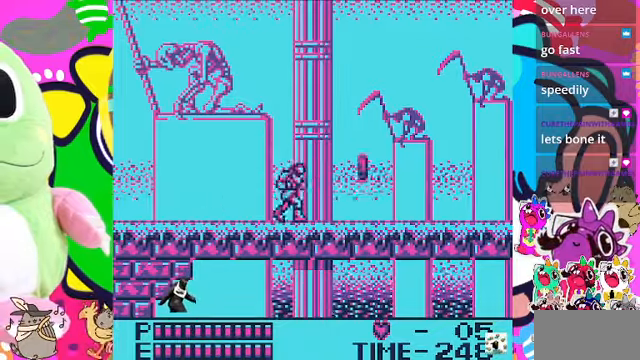
{"buttons": ["DPAD_RIGHT"], "left_stick": "center", "right_stick": "center", "events": []}
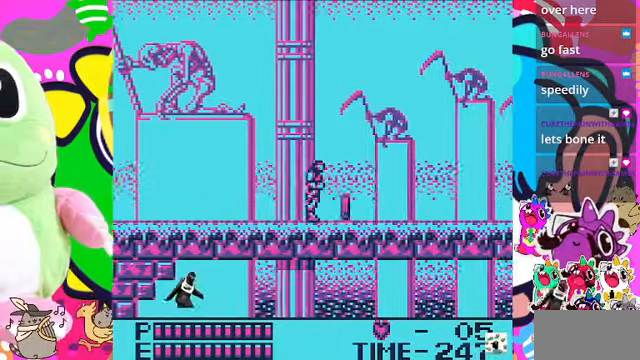
{"buttons": ["DPAD_RIGHT"], "left_stick": "center", "right_stick": "center", "events": []}
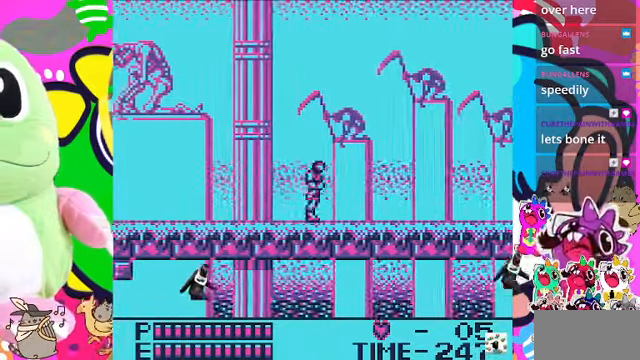
{"buttons": ["DPAD_RIGHT"], "left_stick": "center", "right_stick": "center", "events": []}
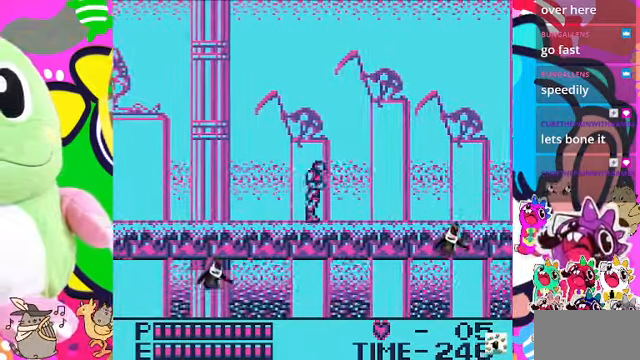
{"buttons": ["DPAD_RIGHT"], "left_stick": "center", "right_stick": "center", "events": []}
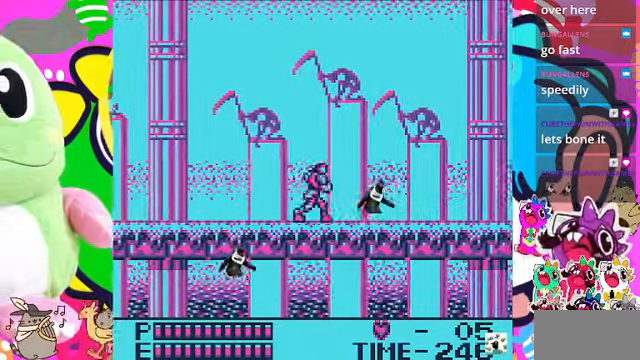
{"buttons": ["DPAD_RIGHT"], "left_stick": "center", "right_stick": "center", "events": []}
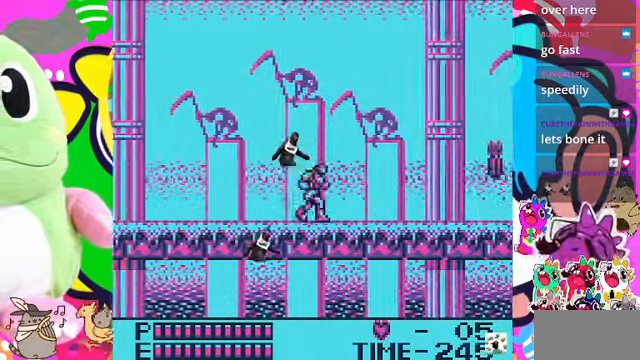
{"buttons": ["DPAD_RIGHT"], "left_stick": "center", "right_stick": "center", "events": []}
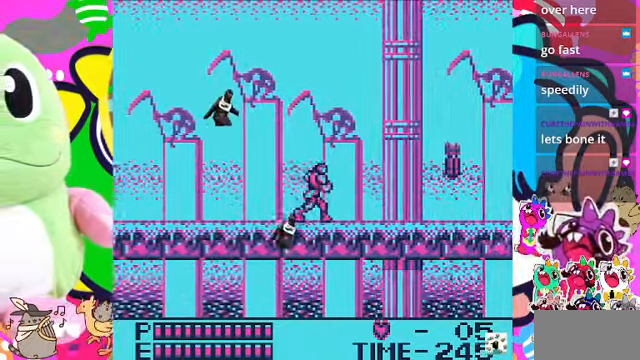
{"buttons": ["CROSS", "DPAD_RIGHT"], "left_stick": "center", "right_stick": "center", "events": [[400, "CROSS", "down"]]}